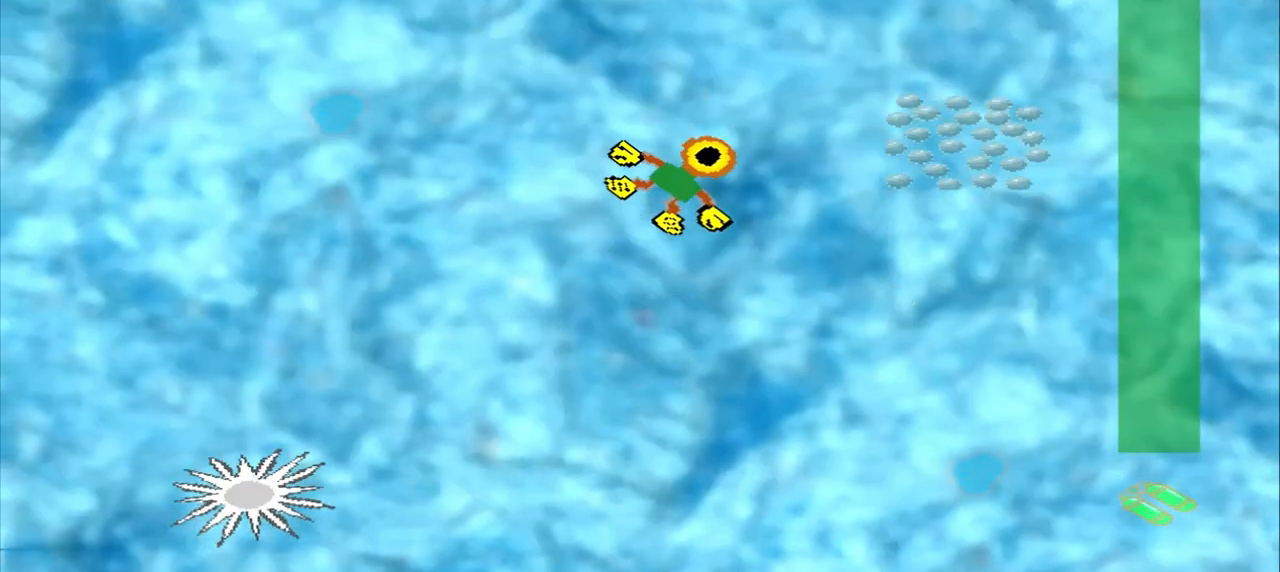
Gameplay with a controller (PlayStation layout); each line is a JSON object with the inputs held at the frame after it. "events" lists button and stick changes between this image and that frame as [ms after this image, input, new state], when the widget could be followed in between. Not read: CROSS L2 L3 R2 R3 right_stick.
{"buttons": [], "left_stick": "right", "events": [[417, "left_stick", "right"]]}
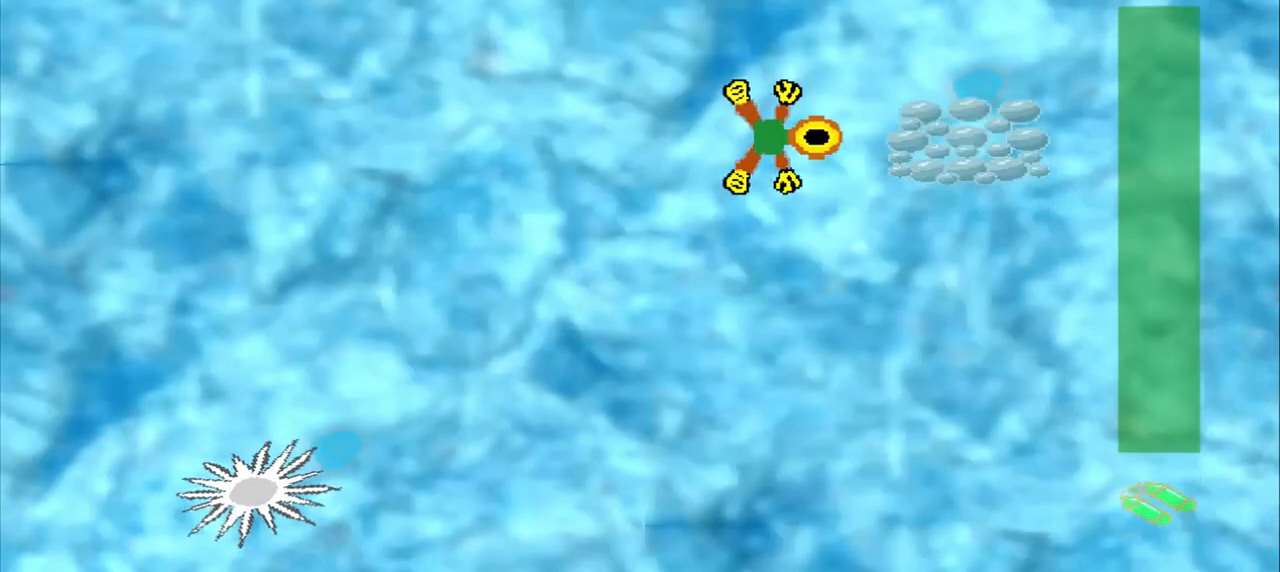
{"buttons": [], "left_stick": "center", "events": [[417, "left_stick", "center"]]}
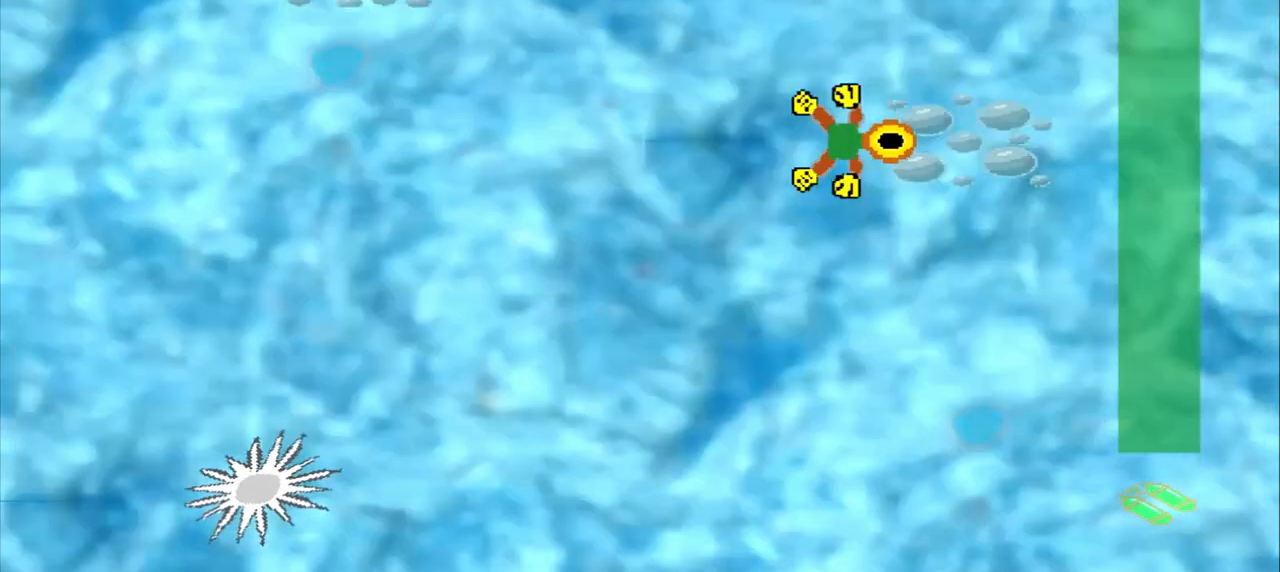
{"buttons": [], "left_stick": "up-left", "events": [[208, "left_stick", "up-left"]]}
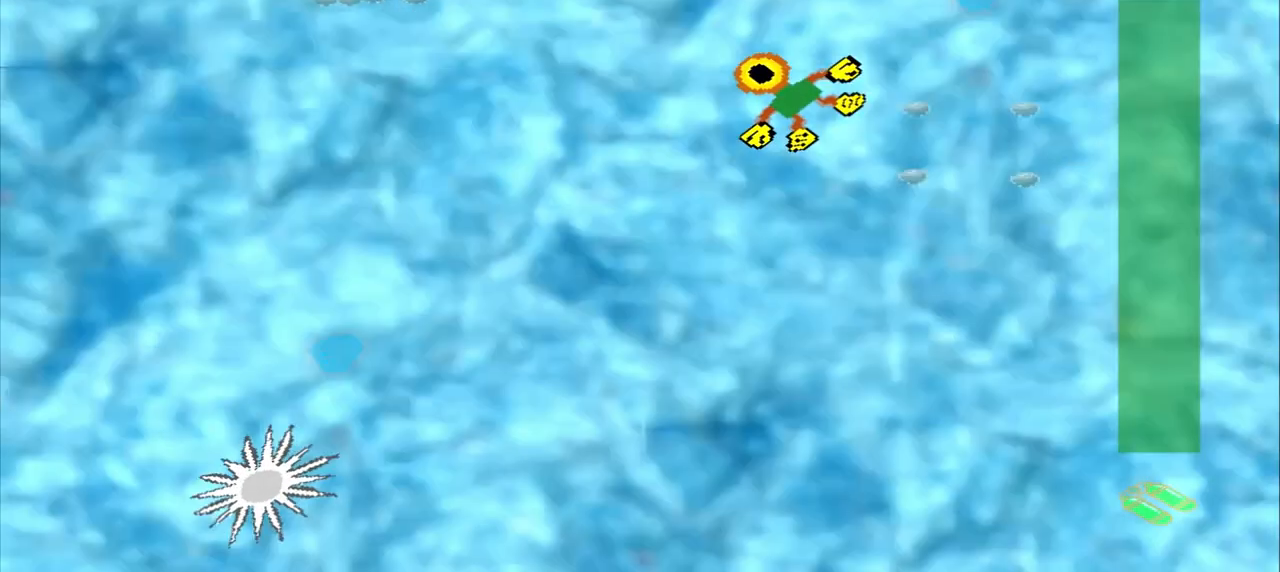
{"buttons": [], "left_stick": "up-left"}
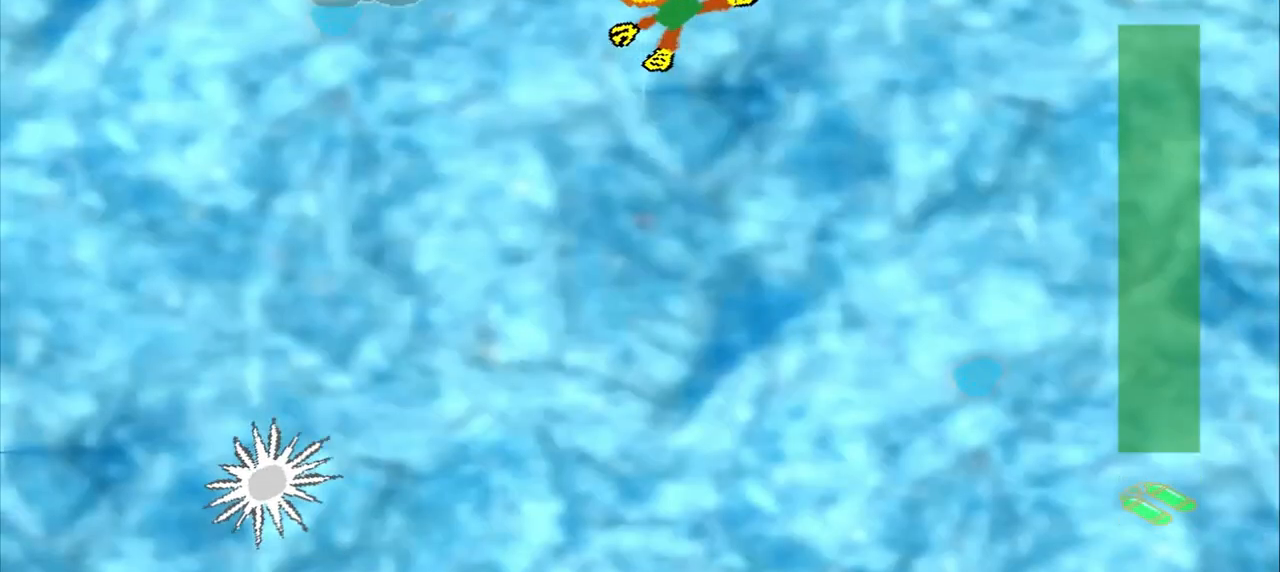
{"buttons": [], "left_stick": "down-left", "events": [[250, "DPAD_DOWN", "down"], [333, "DPAD_DOWN", "up"], [458, "left_stick", "down-left"]]}
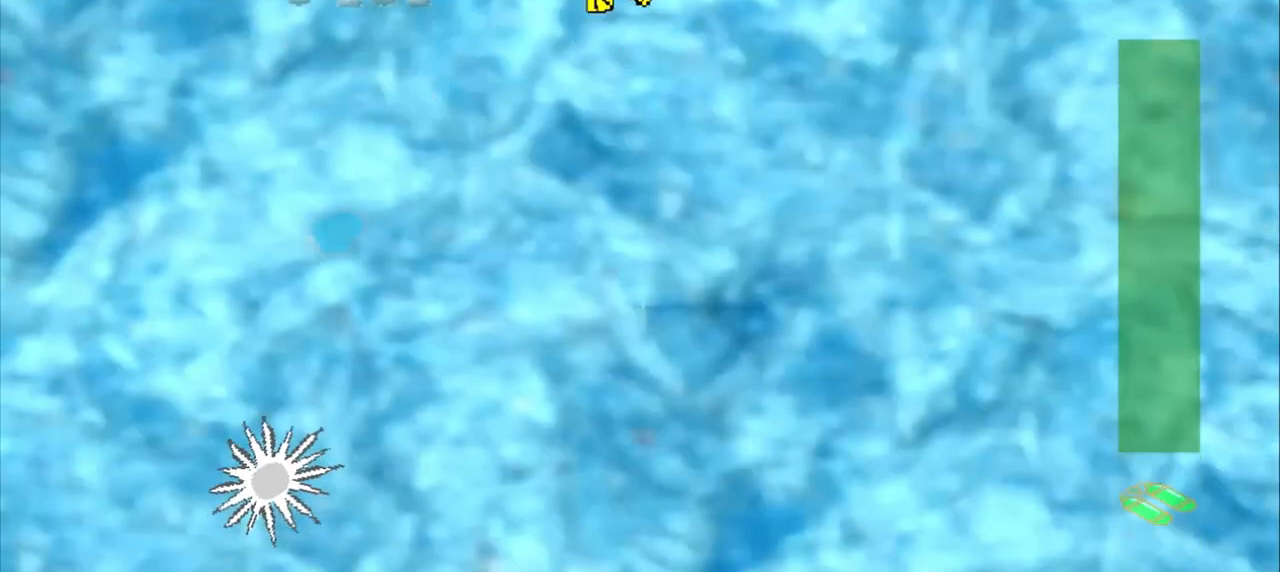
{"buttons": [], "left_stick": "down-right", "events": [[292, "left_stick", "center"], [417, "left_stick", "down-right"]]}
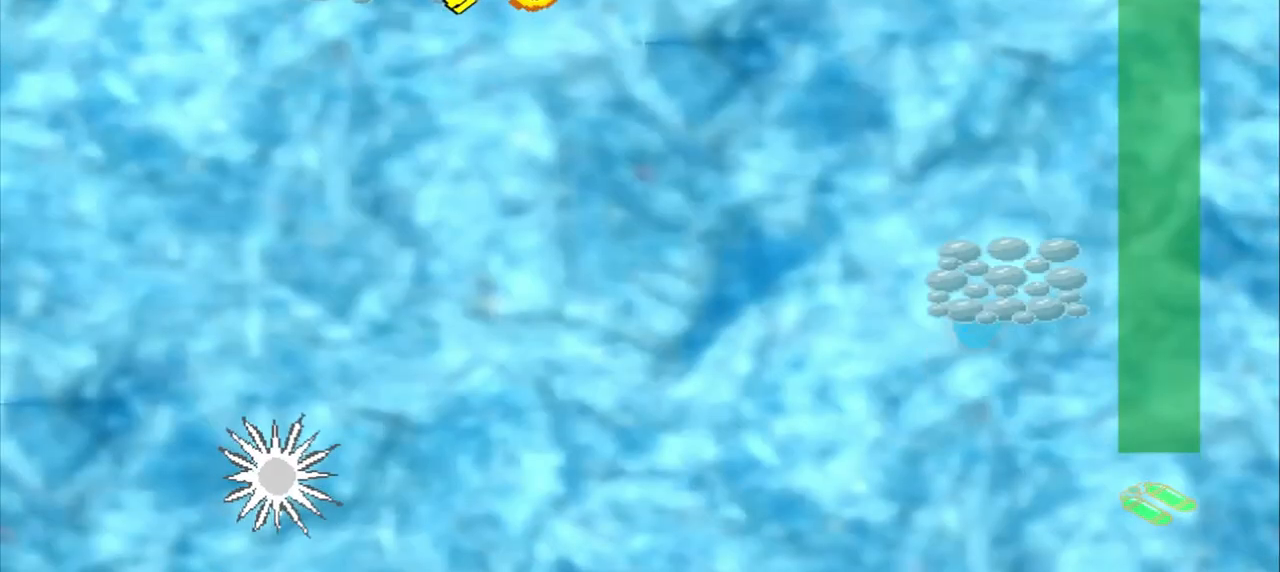
{"buttons": [], "left_stick": "down-right", "events": []}
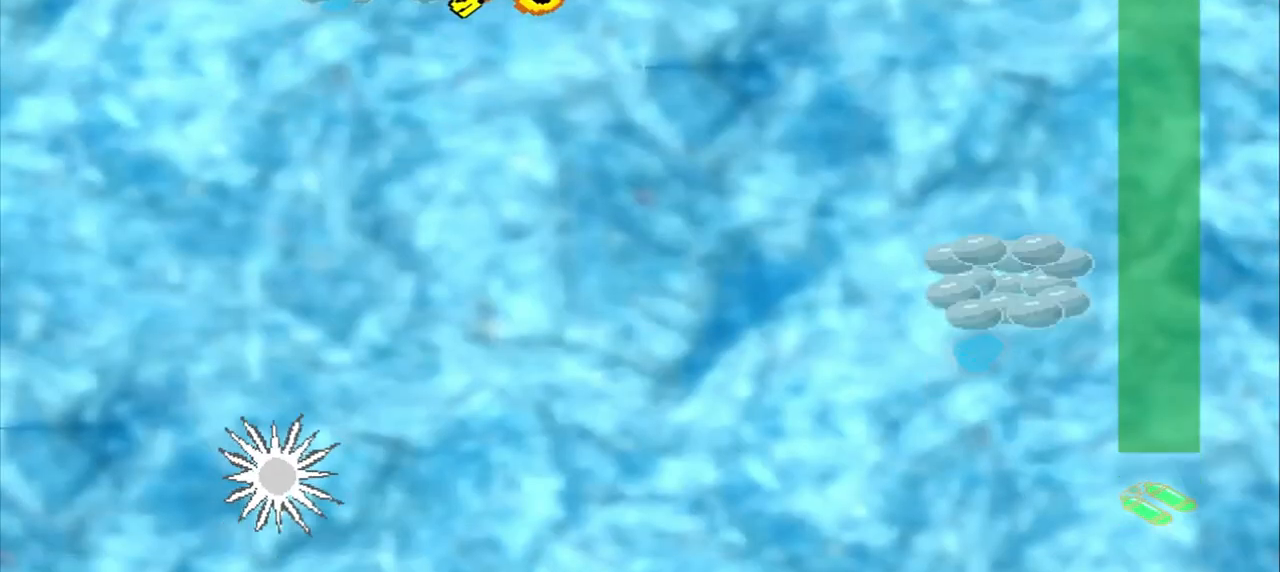
{"buttons": [], "left_stick": "down-right", "events": []}
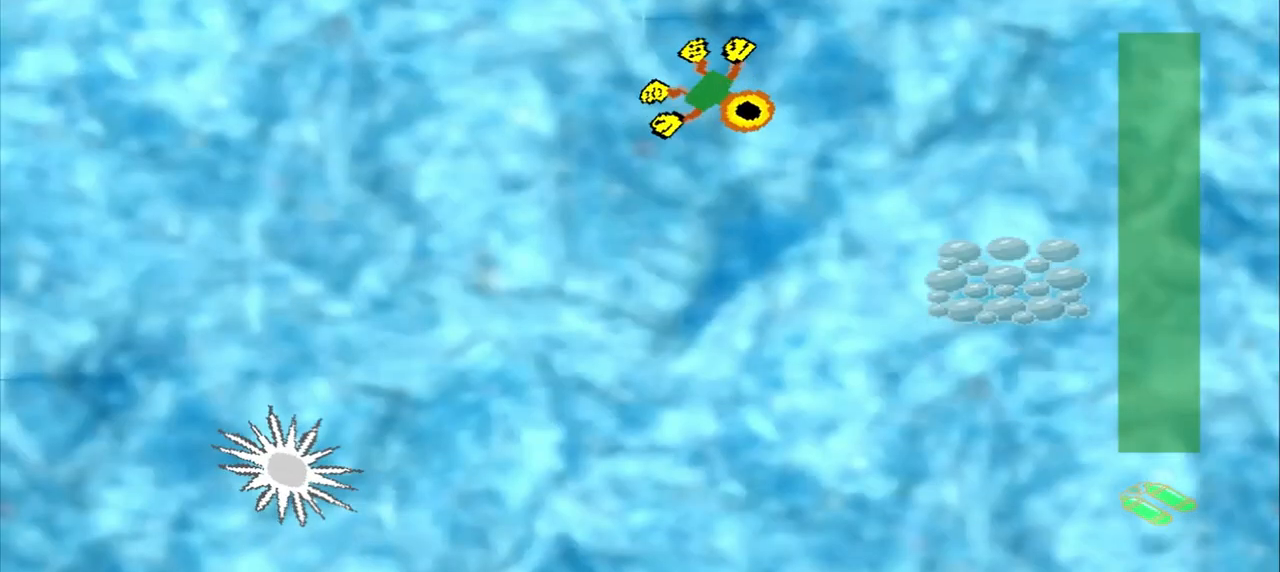
{"buttons": [], "left_stick": "down-right", "events": []}
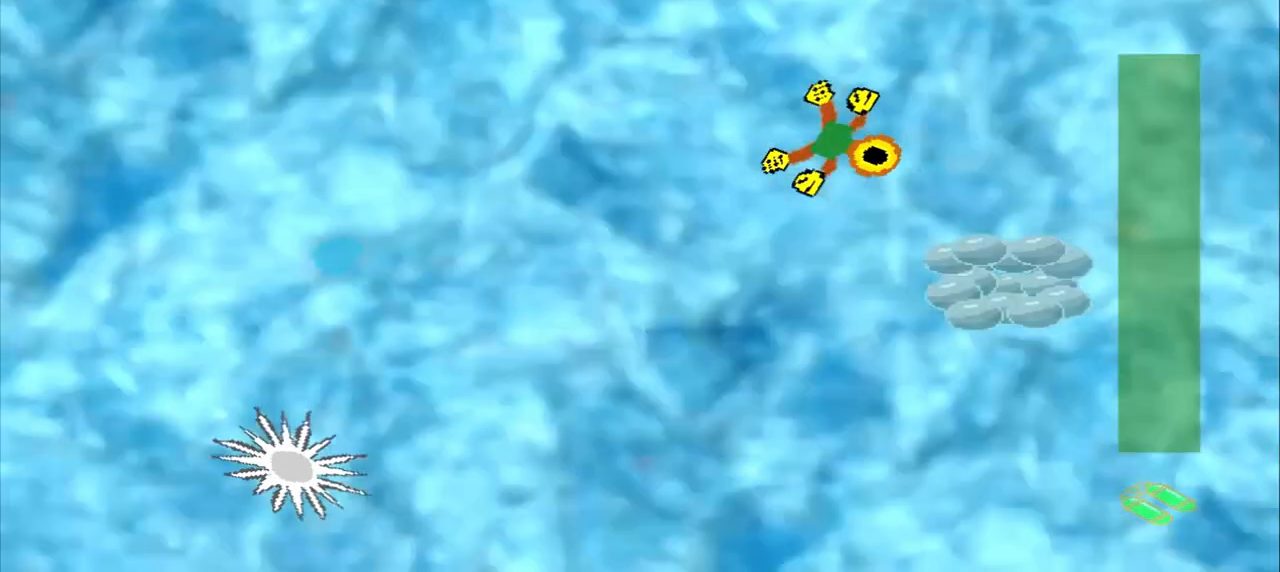
{"buttons": [], "left_stick": "center", "events": [[458, "left_stick", "center"]]}
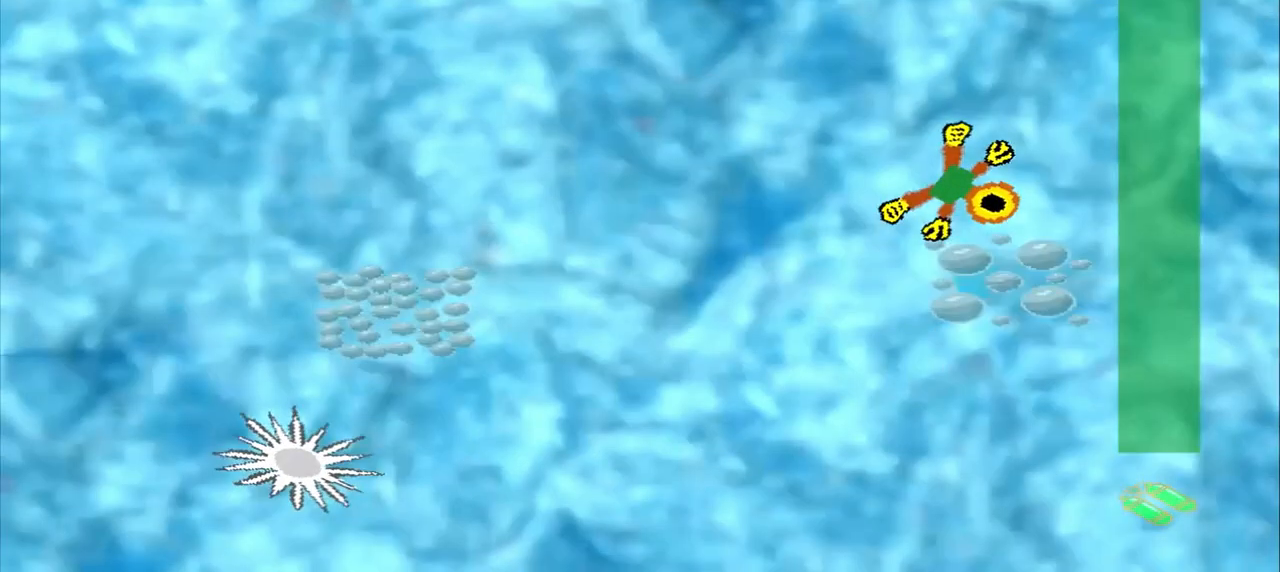
{"buttons": [], "left_stick": "down-left", "events": [[333, "left_stick", "down-left"]]}
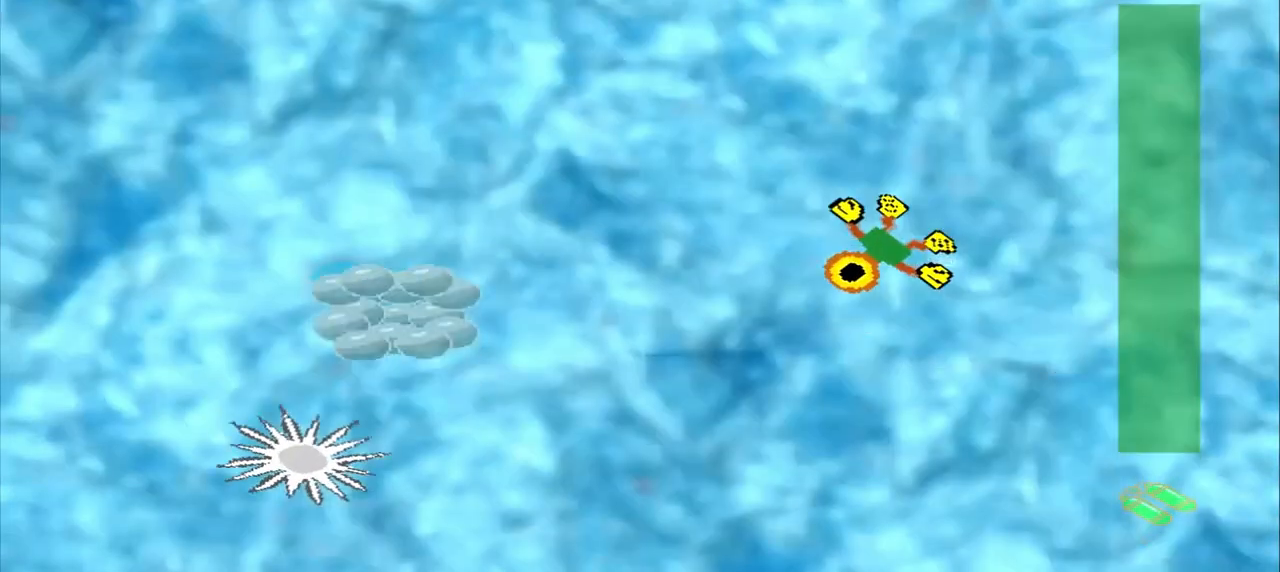
{"buttons": [], "left_stick": "down-left", "events": []}
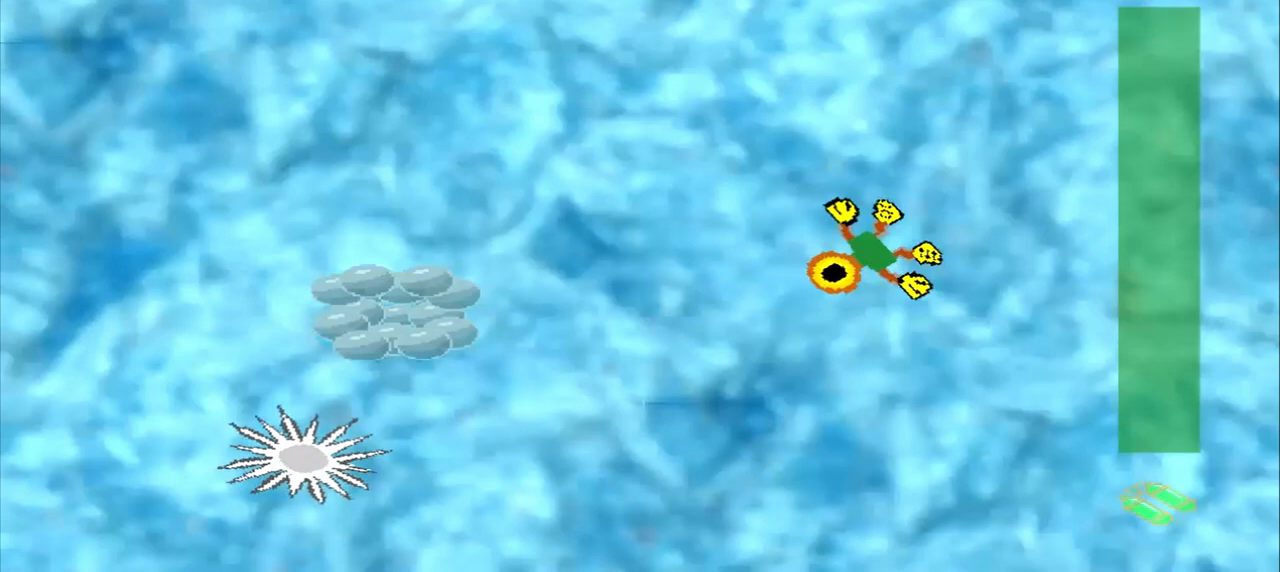
{"buttons": [], "left_stick": "down-left", "events": []}
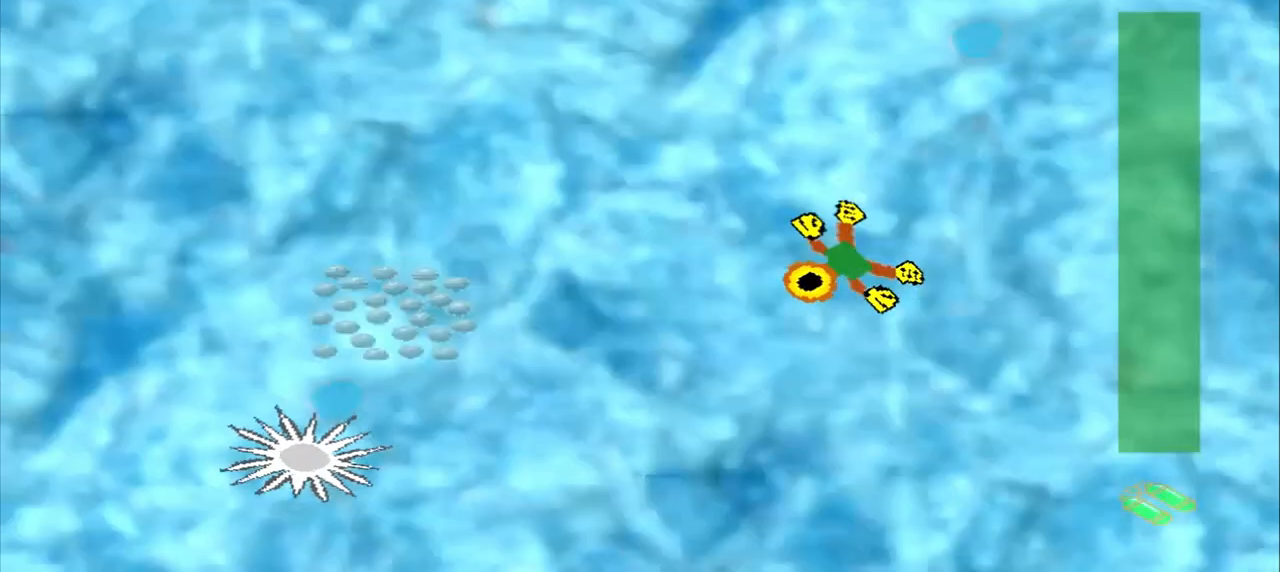
{"buttons": [], "left_stick": "center", "events": [[333, "left_stick", "up-left"], [417, "left_stick", "center"]]}
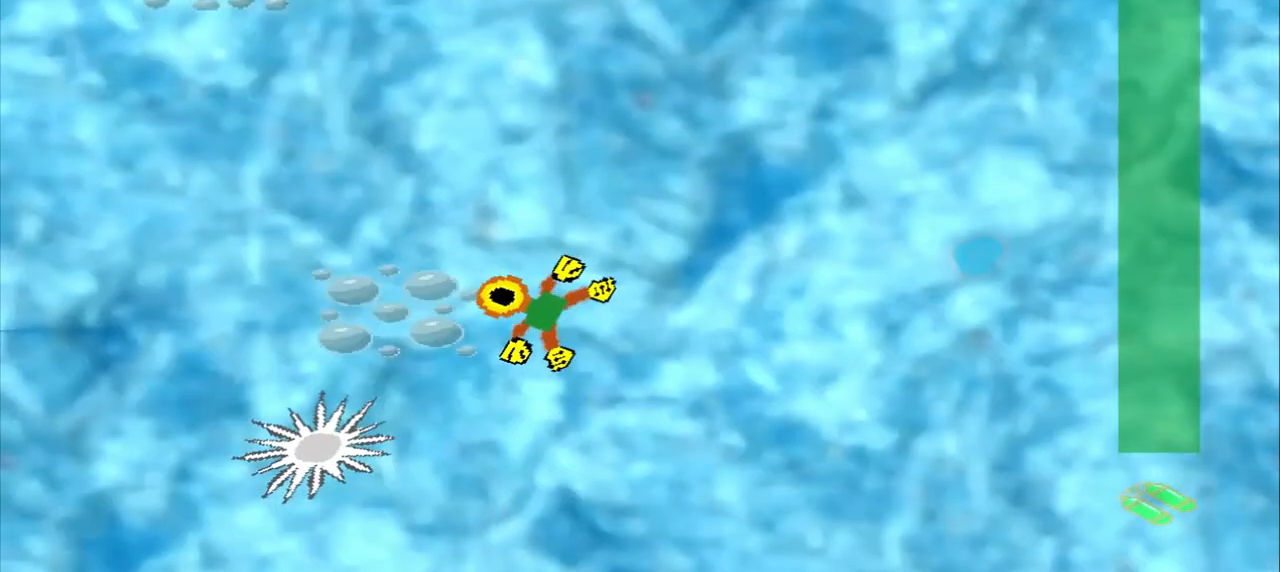
{"buttons": [], "left_stick": "up-left", "events": [[125, "left_stick", "up-left"]]}
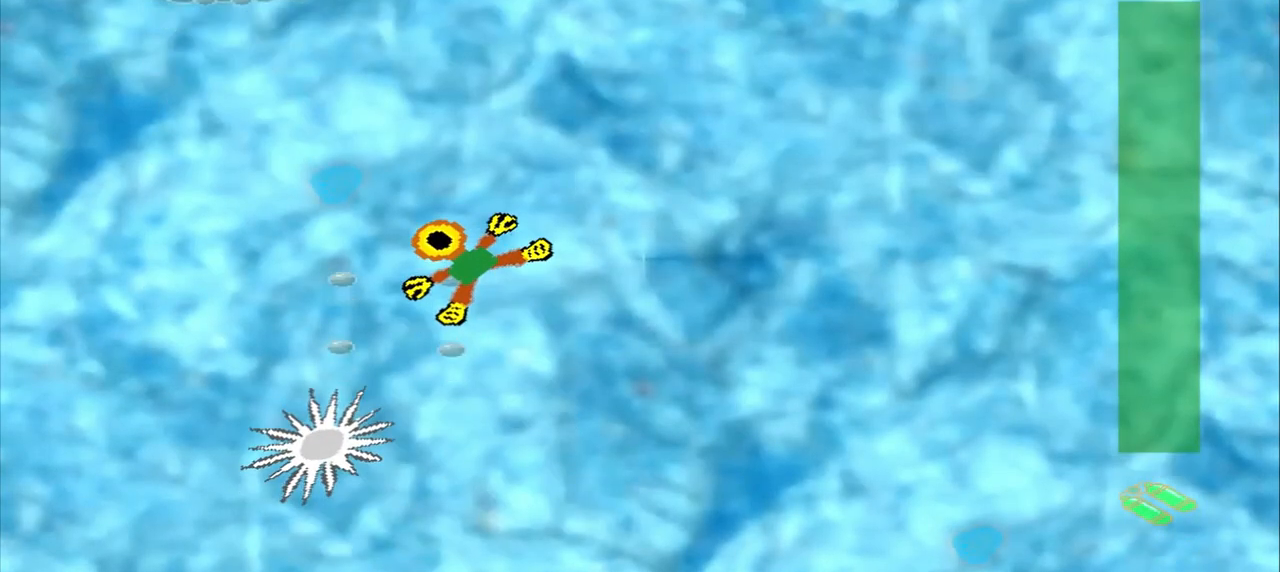
{"buttons": [], "left_stick": "up-left", "events": []}
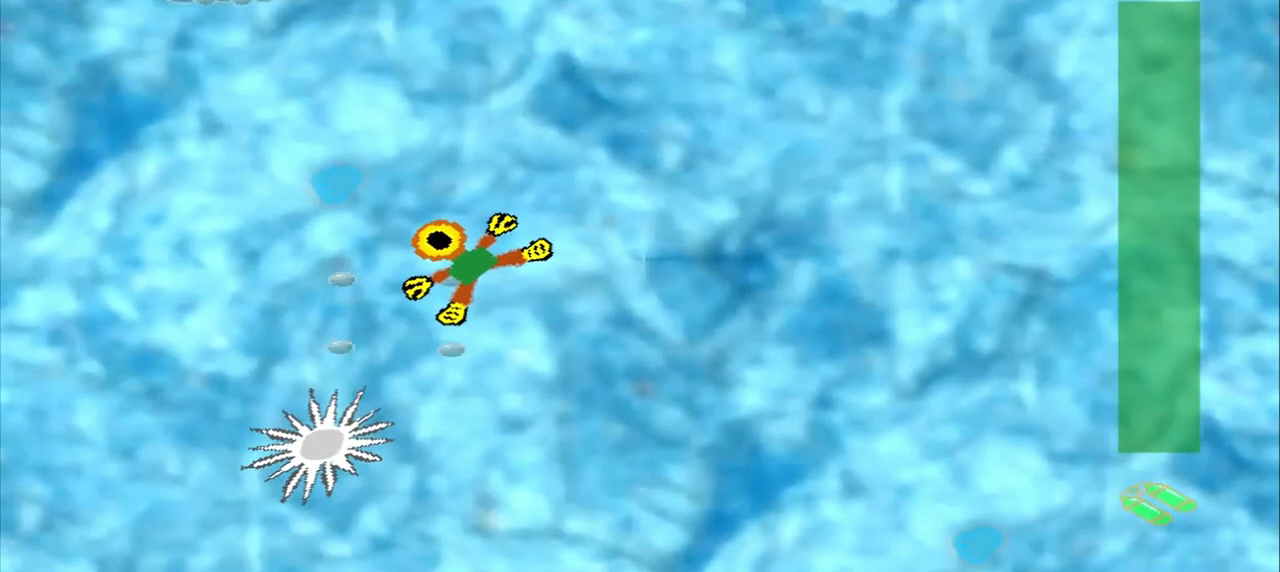
{"buttons": [], "left_stick": "up-left", "events": []}
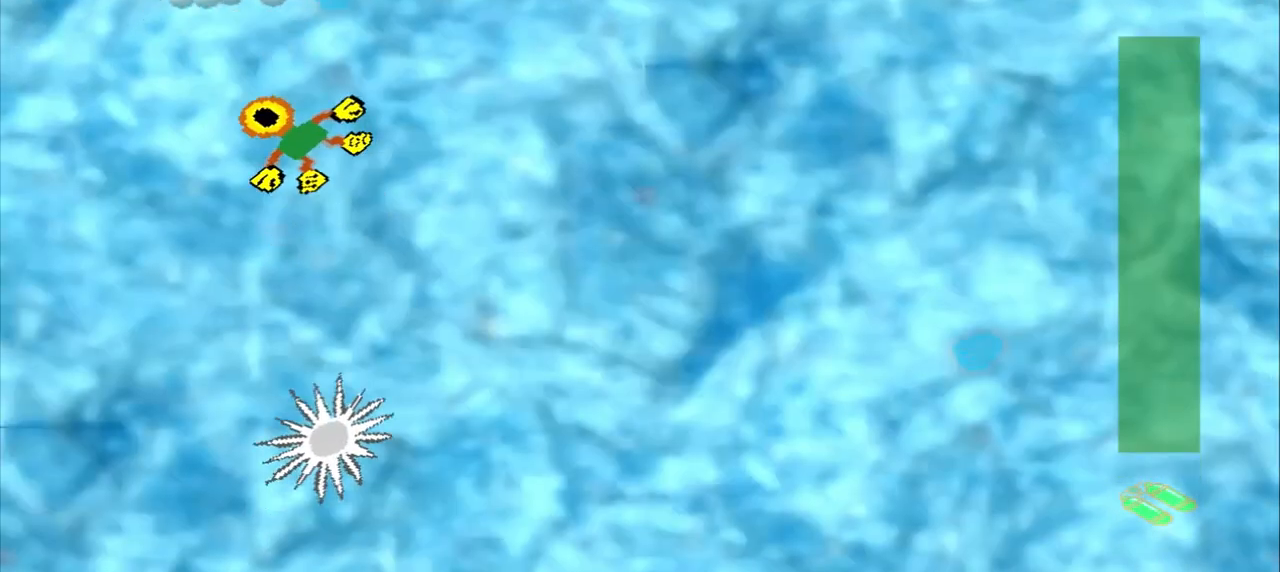
{"buttons": [], "left_stick": "center", "events": [[250, "left_stick", "up"], [500, "left_stick", "center"]]}
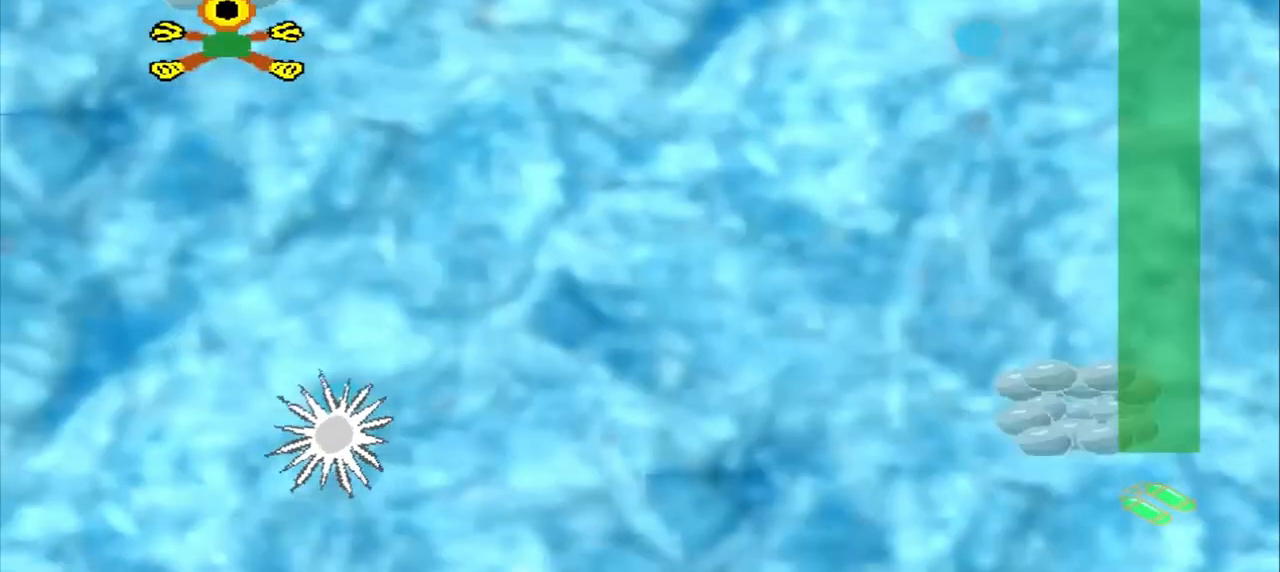
{"buttons": [], "left_stick": "down-right", "events": [[250, "left_stick", "down-right"]]}
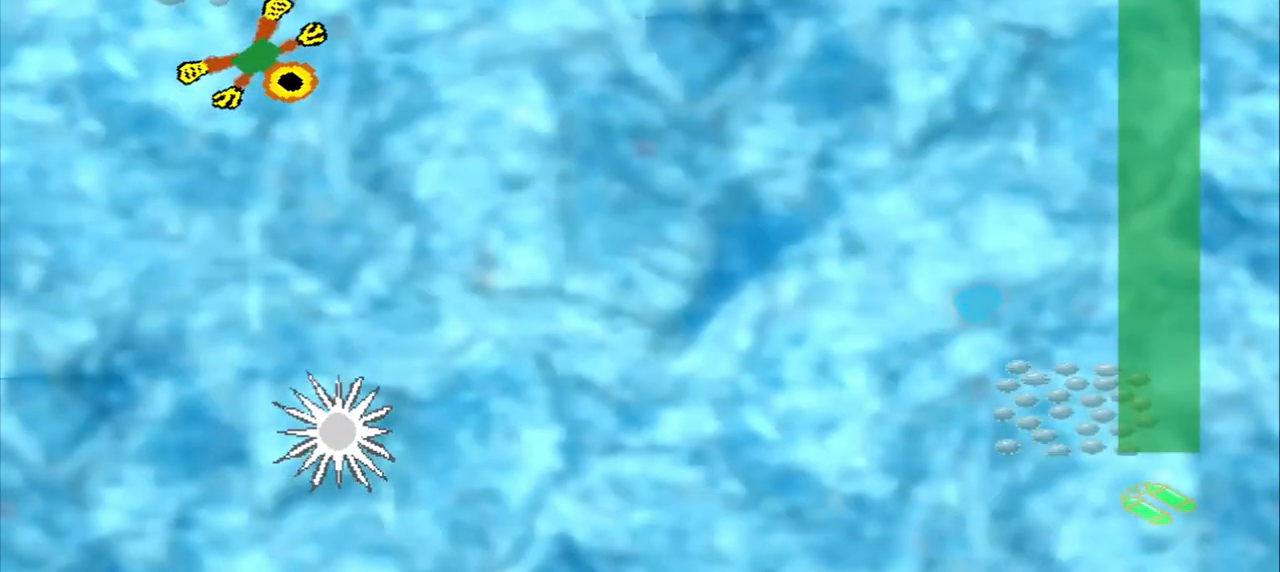
{"buttons": [], "left_stick": "down-right", "events": []}
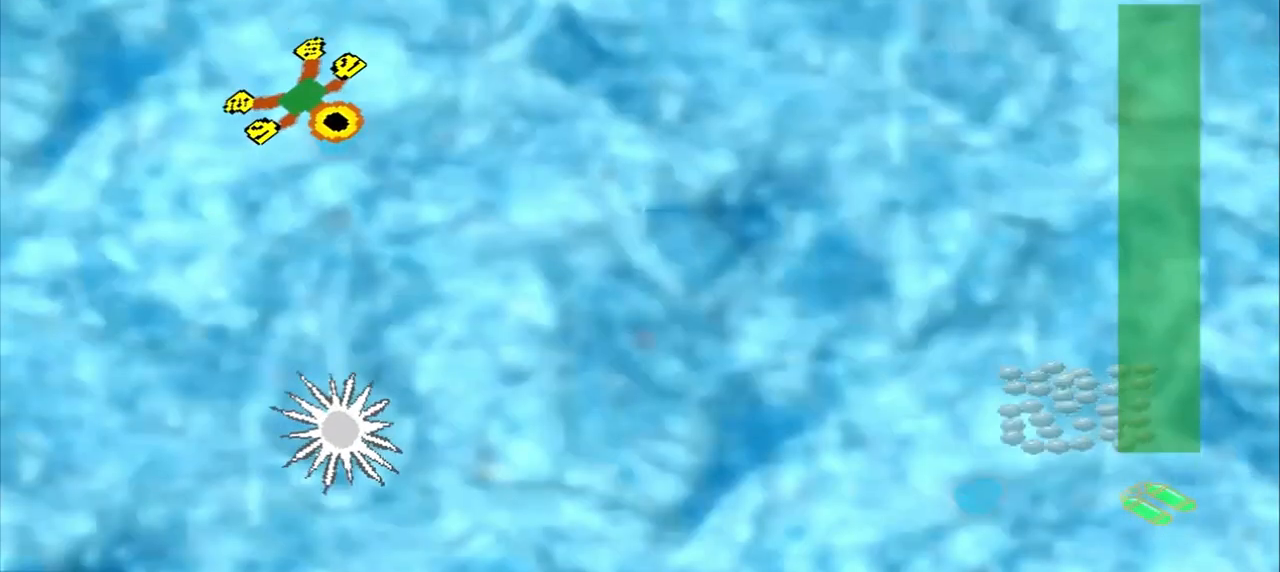
{"buttons": [], "left_stick": "down-right", "events": []}
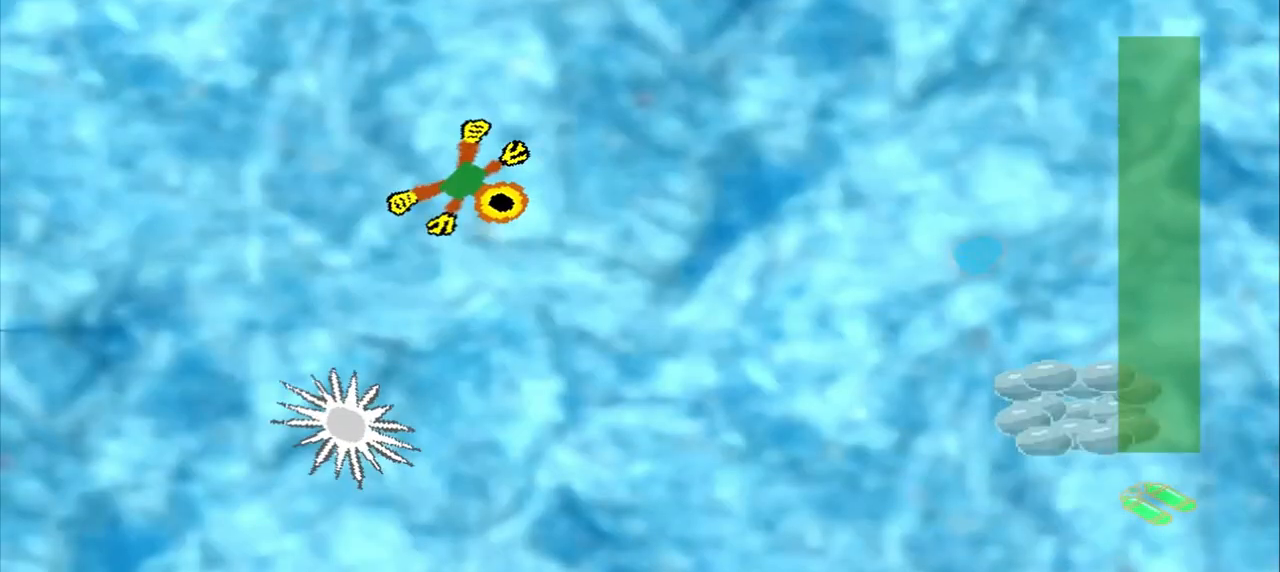
{"buttons": [], "left_stick": "down-right", "events": []}
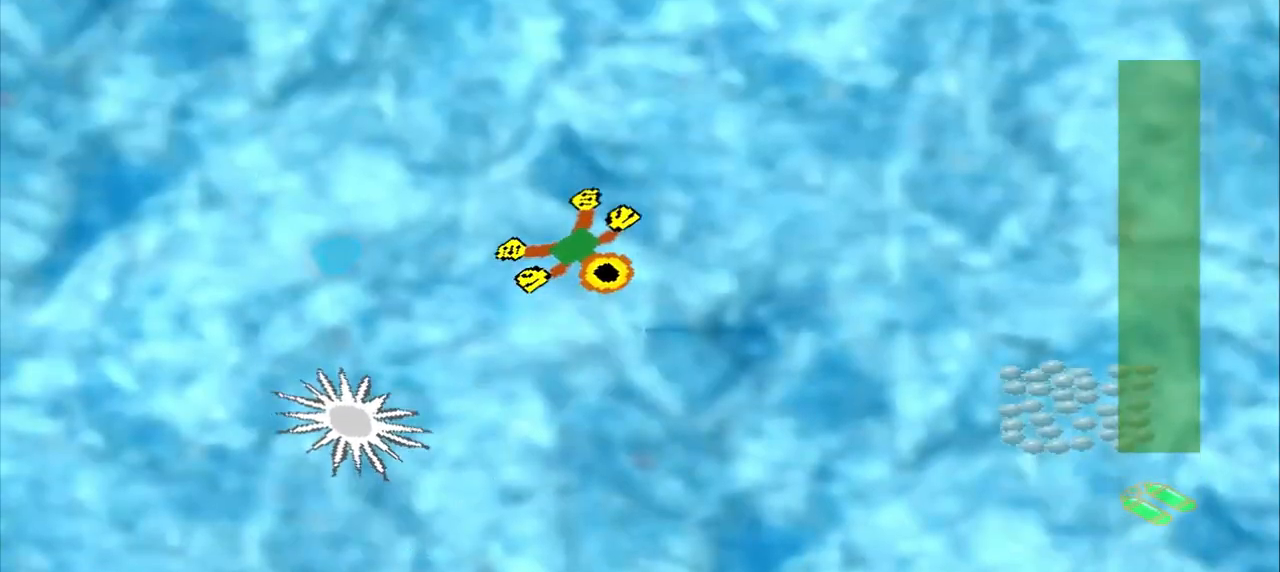
{"buttons": [], "left_stick": "down-right", "events": []}
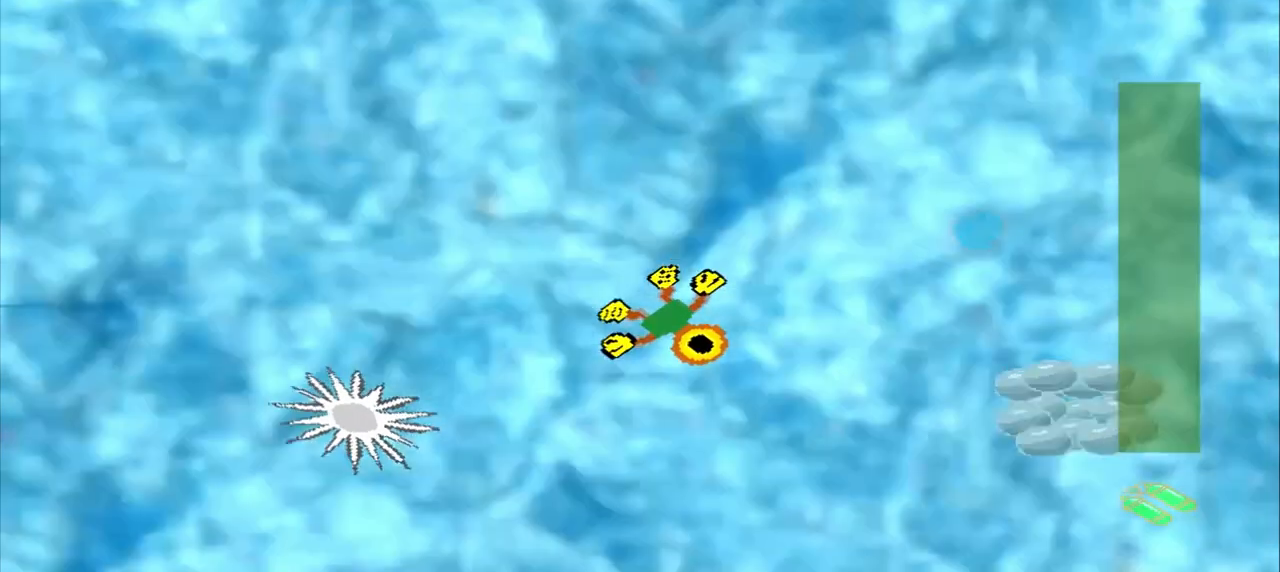
{"buttons": [], "left_stick": "down-right", "events": []}
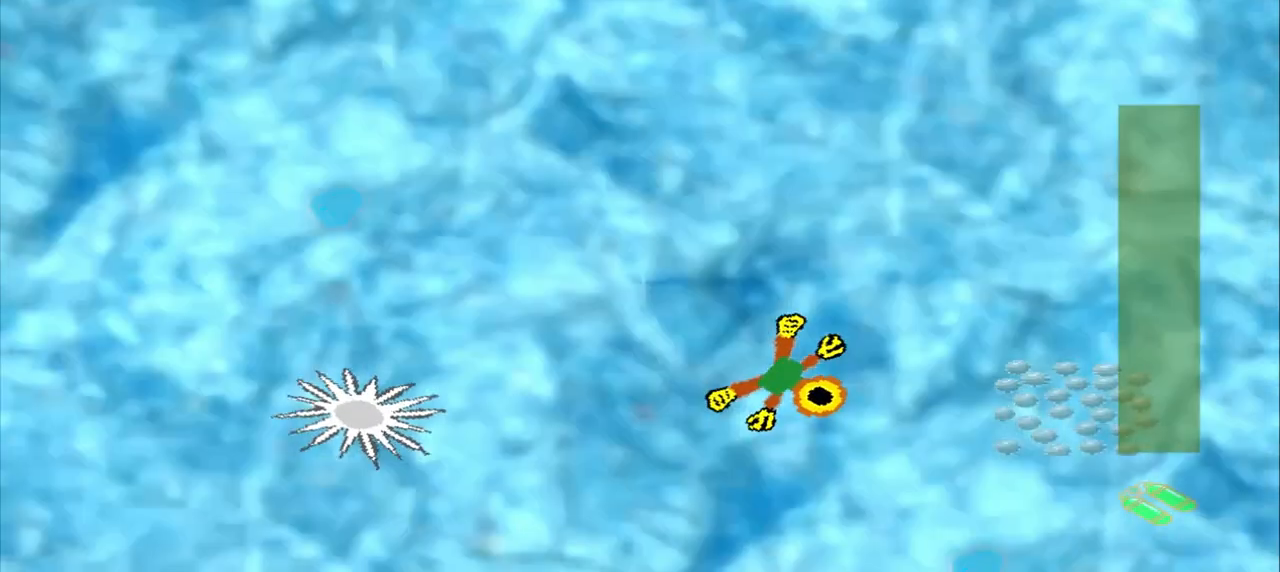
{"buttons": [], "left_stick": "right", "events": [[208, "left_stick", "right"]]}
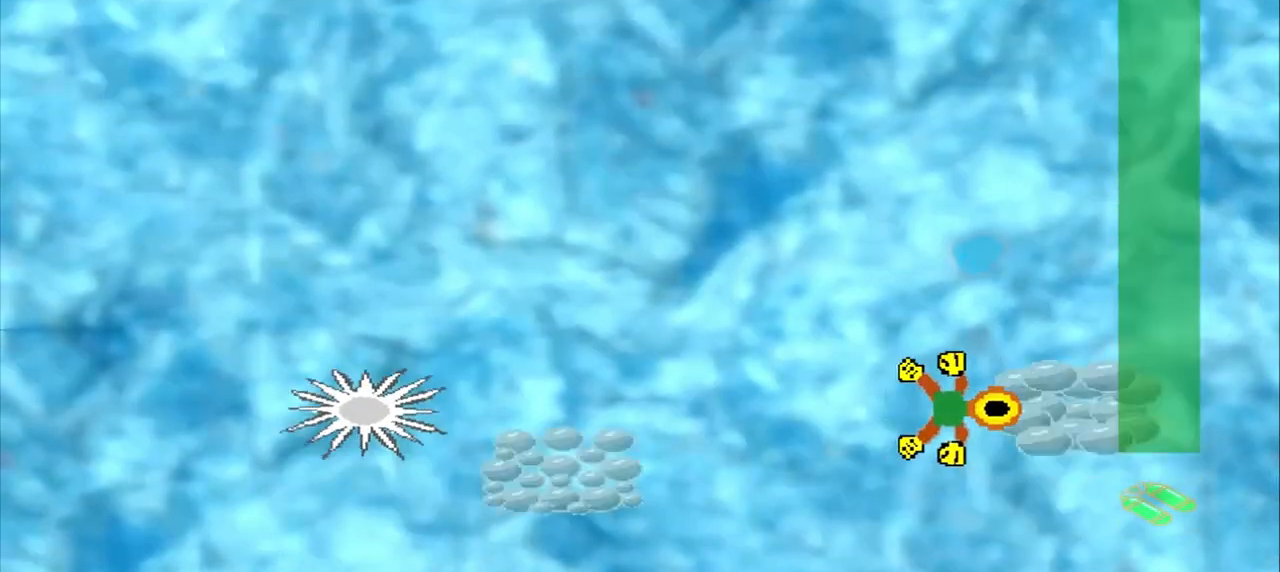
{"buttons": [], "left_stick": "down-left", "events": [[83, "left_stick", "center"], [250, "left_stick", "down-left"]]}